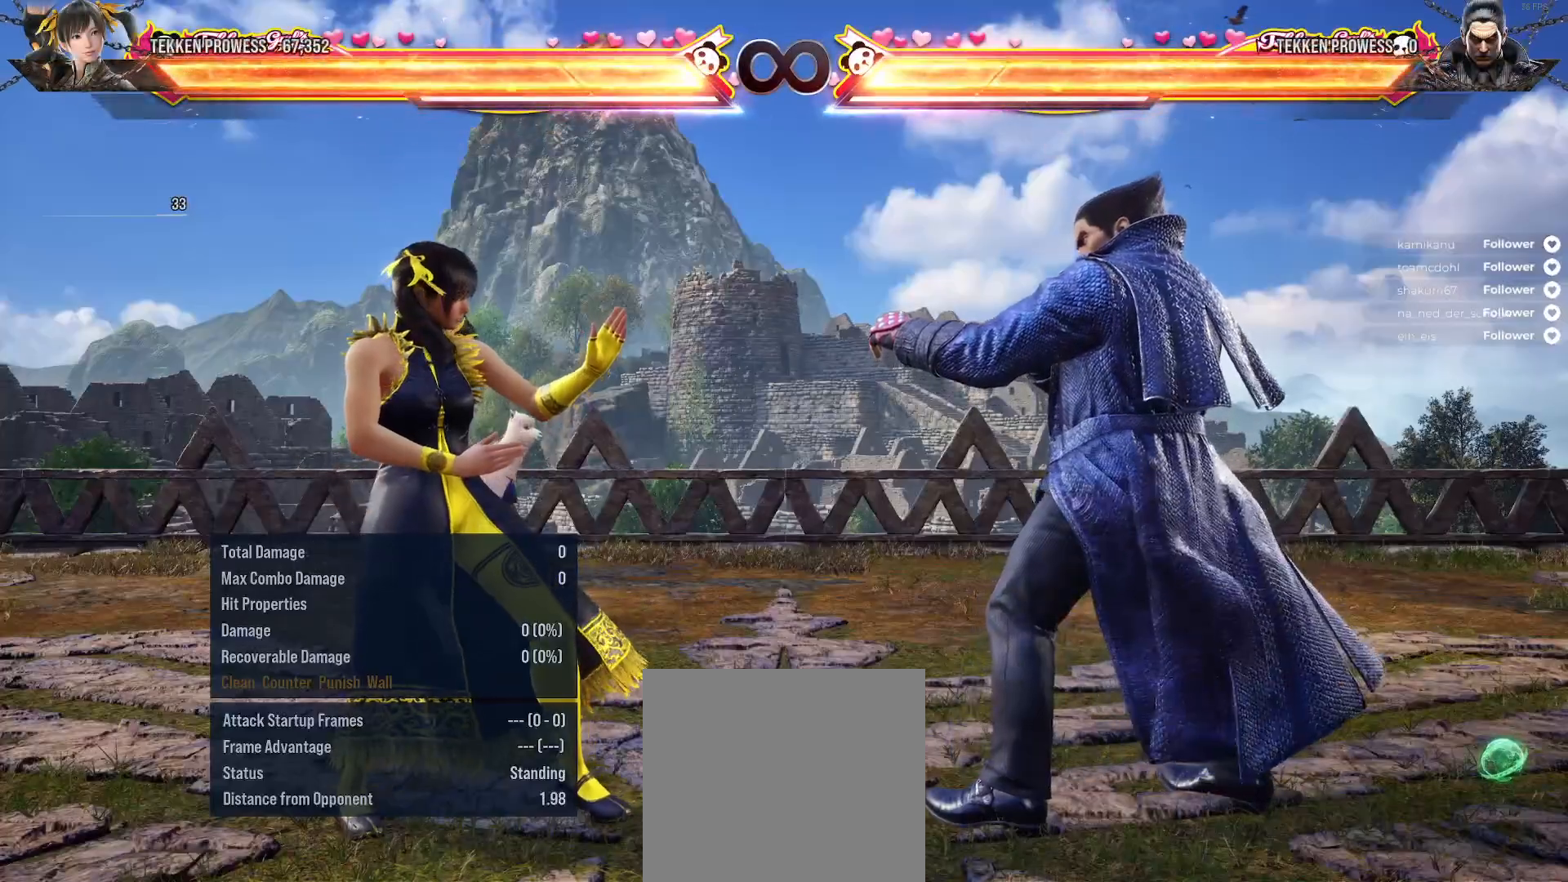
Gameplay with a controller (Xbox layout); each line is a JSON object with the inputs held at the frame after it. "events" lists button and stick changes between this image and that frame as [ms after this image, input, new state], when the widget could be followed in between. Not read: left_stick.
{"buttons": [], "right_stick": "center", "events": [[367, "DPAD_RIGHT", "down"], [467, "DPAD_RIGHT", "up"]]}
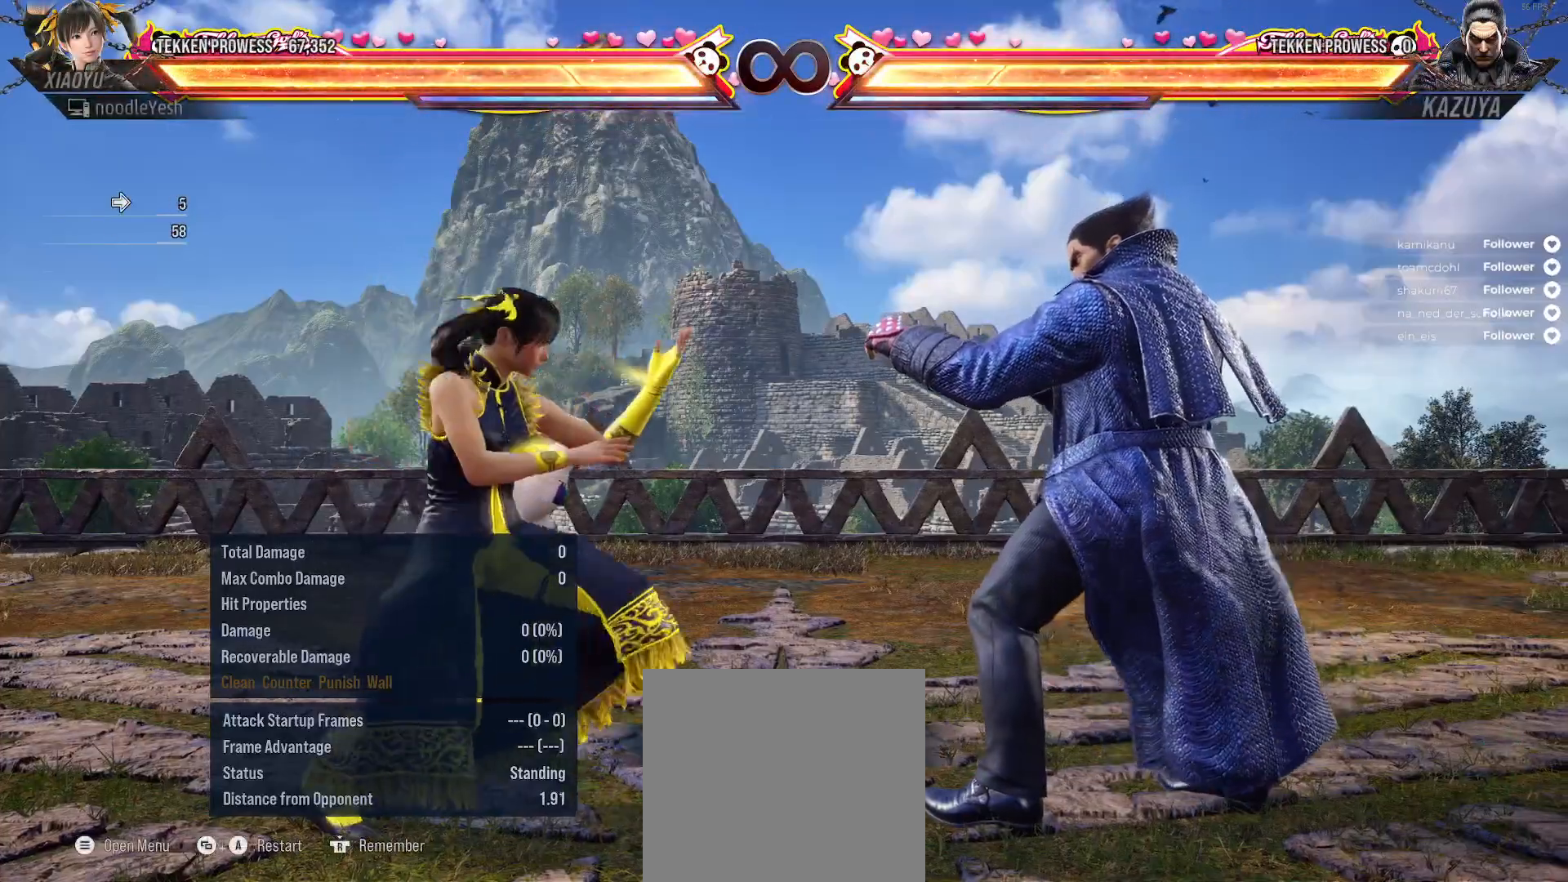
{"buttons": [], "right_stick": "center", "events": [[67, "DPAD_DOWN", "down"], [67, "DPAD_RIGHT", "down"], [100, "A", "down"], [200, "A", "up"], [267, "DPAD_DOWN", "up"], [267, "DPAD_RIGHT", "up"]]}
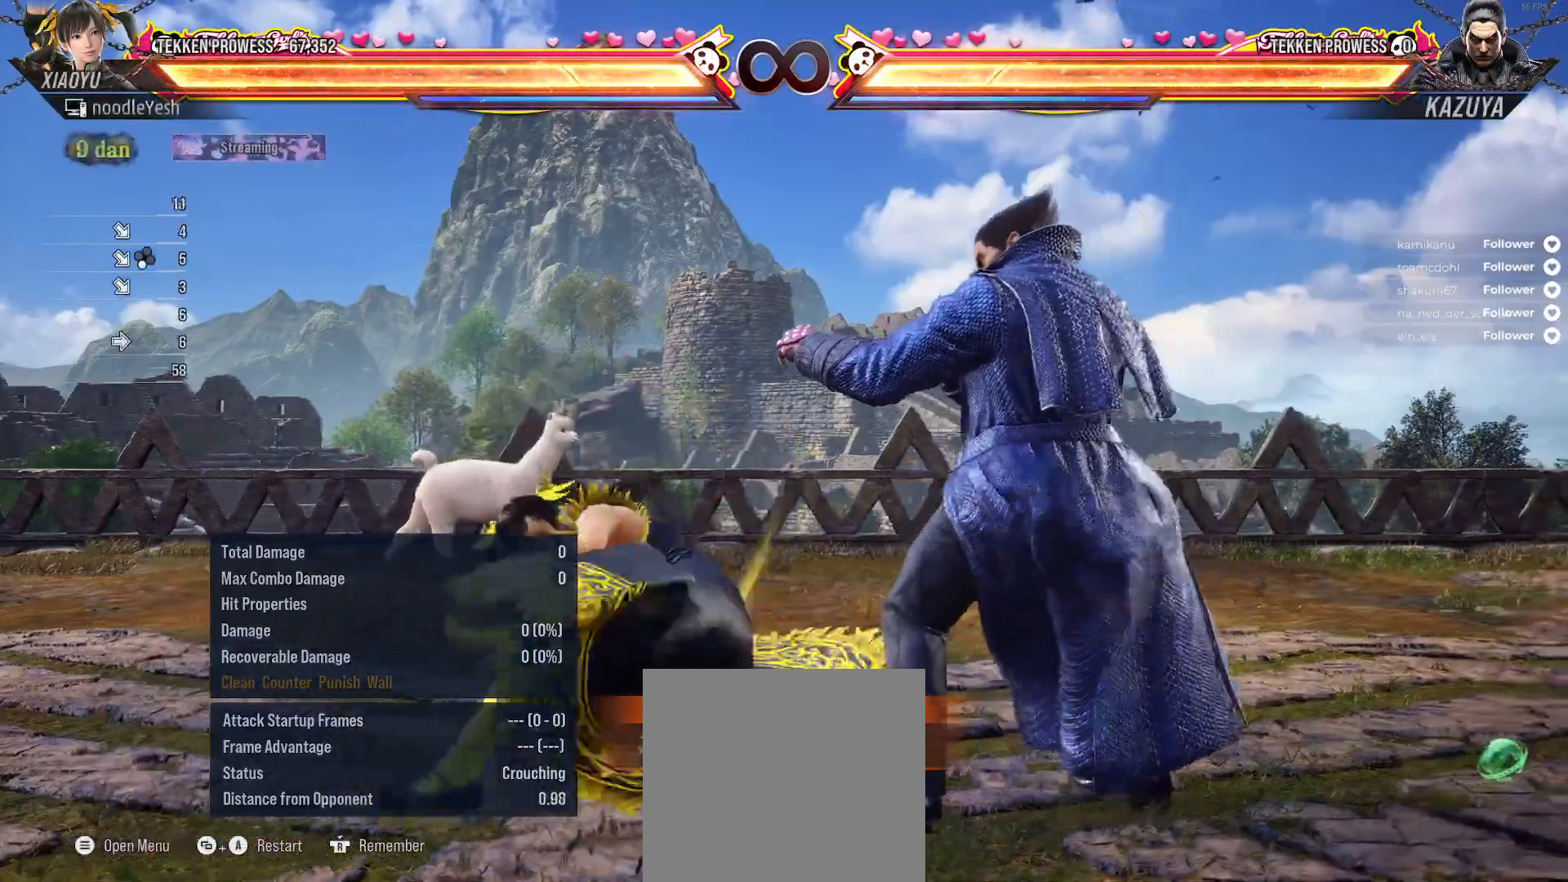
{"buttons": ["DPAD_RIGHT"], "right_stick": "center", "events": [[33, "DPAD_RIGHT", "down"], [100, "DPAD_RIGHT", "up"], [200, "DPAD_RIGHT", "down"], [317, "DPAD_RIGHT", "up"], [433, "DPAD_RIGHT", "down"]]}
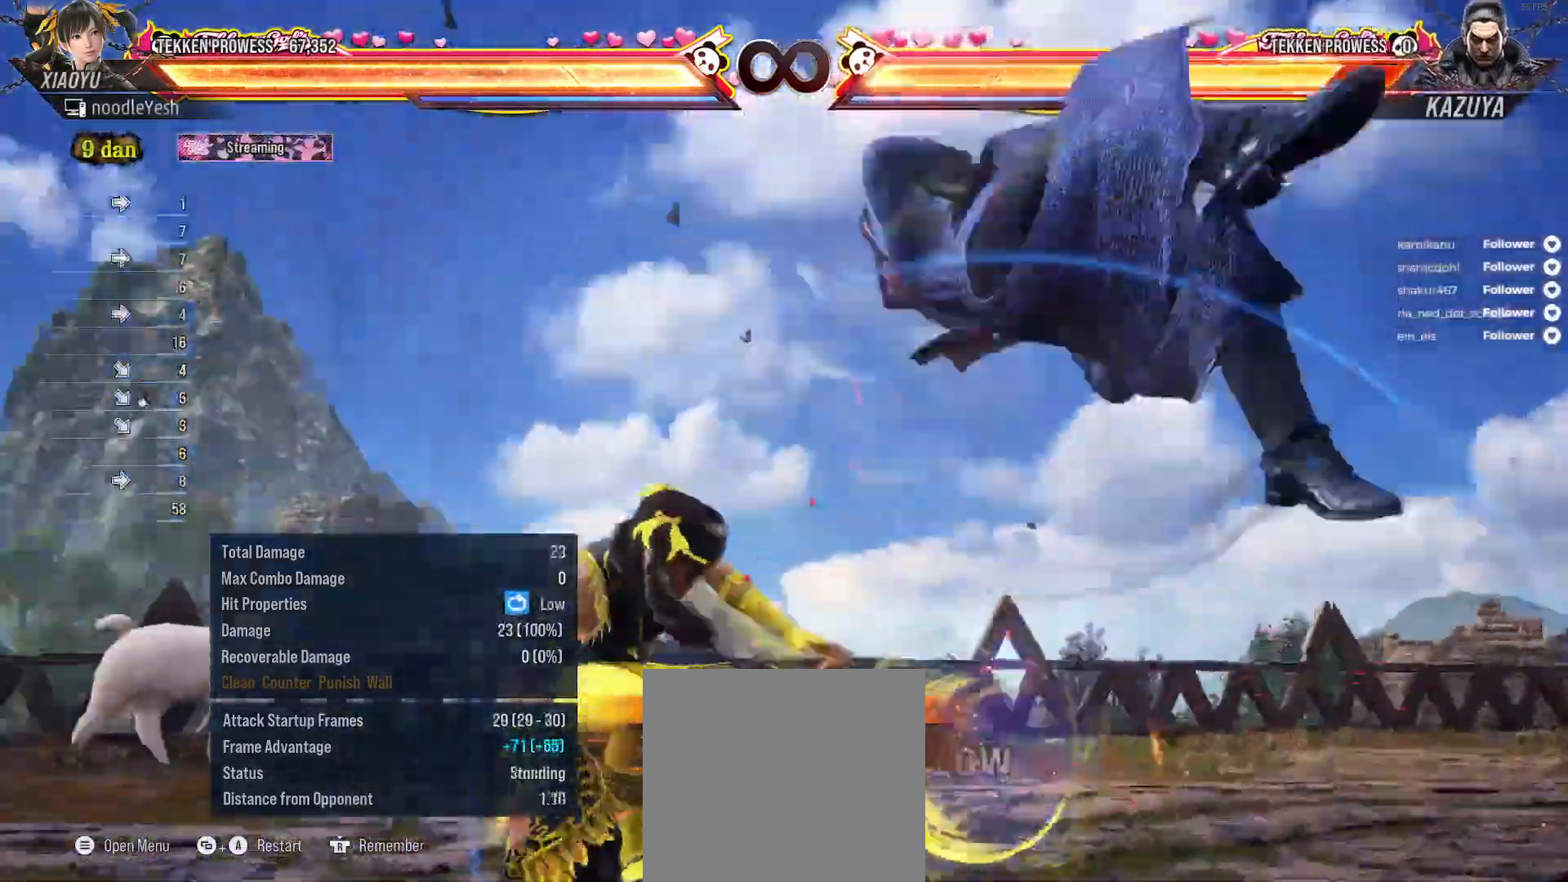
{"buttons": ["A", "DPAD_LEFT"], "right_stick": "center", "events": [[17, "DPAD_RIGHT", "up"], [117, "DPAD_RIGHT", "down"], [200, "DPAD_RIGHT", "up"], [250, "DPAD_RIGHT", "down"], [367, "DPAD_RIGHT", "up"], [417, "DPAD_LEFT", "down"], [500, "A", "down"]]}
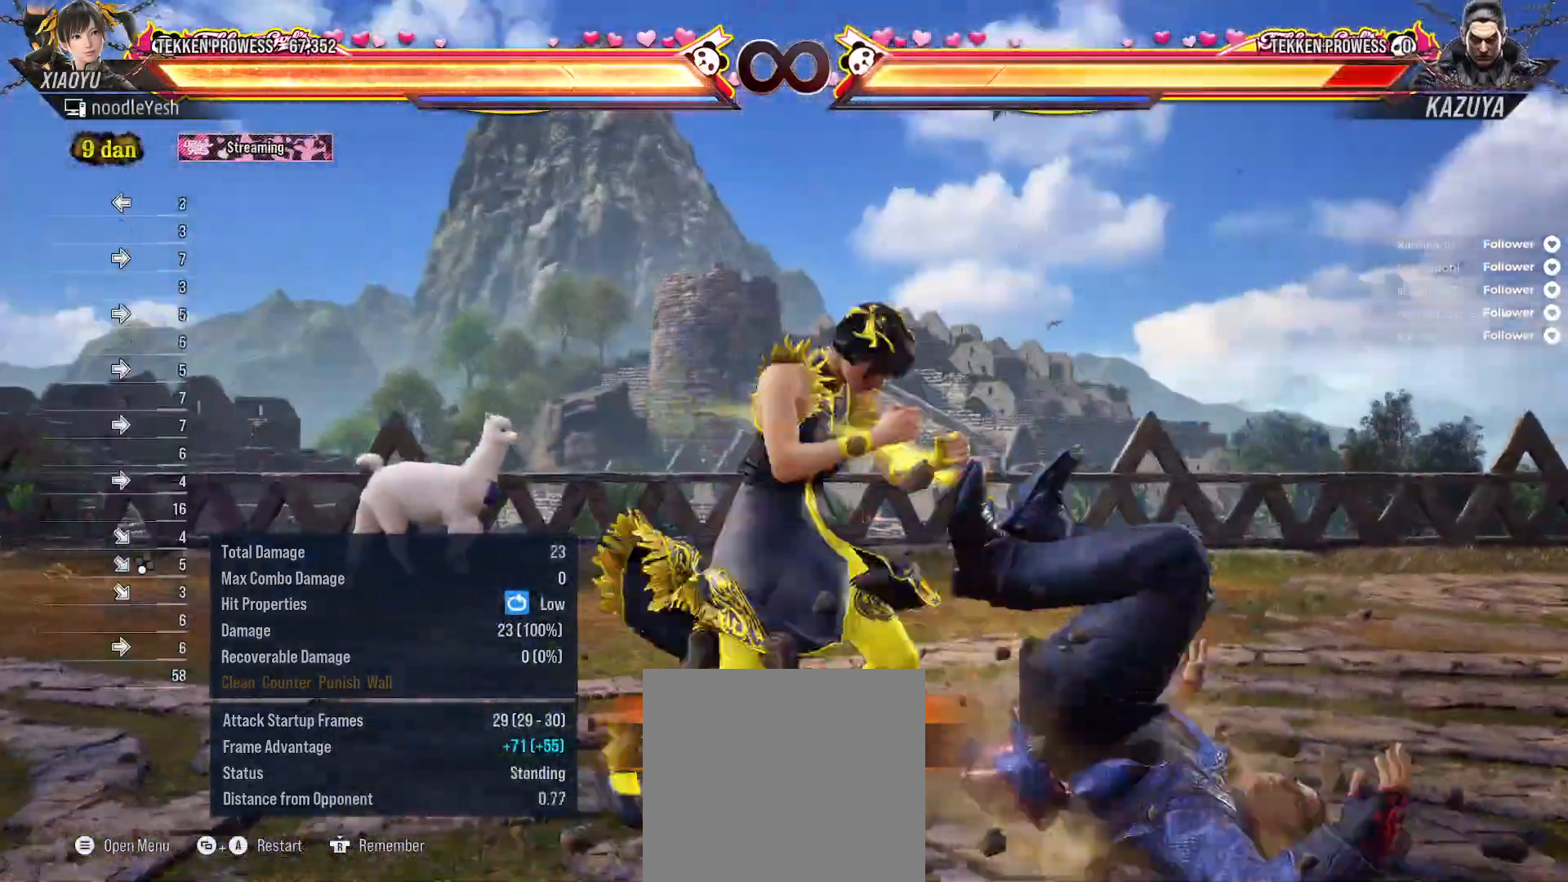
{"buttons": [], "right_stick": "center", "events": [[100, "A", "up"], [117, "DPAD_LEFT", "up"]]}
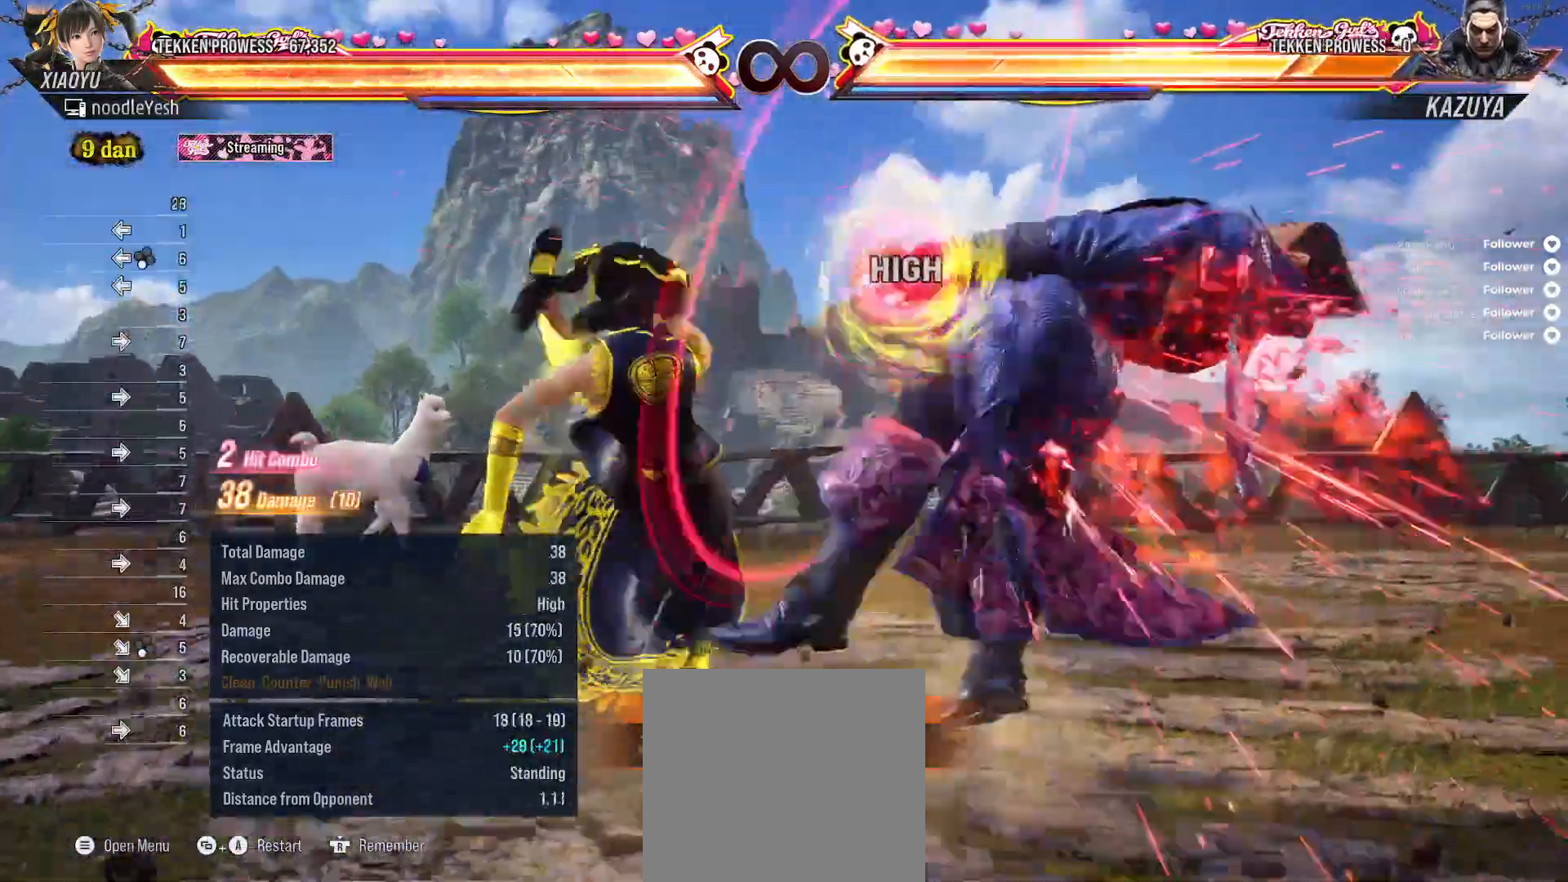
{"buttons": ["X"], "right_stick": "center", "events": [[83, "Y", "down"], [167, "Y", "up"], [283, "X", "down"], [350, "X", "up"], [433, "X", "down"]]}
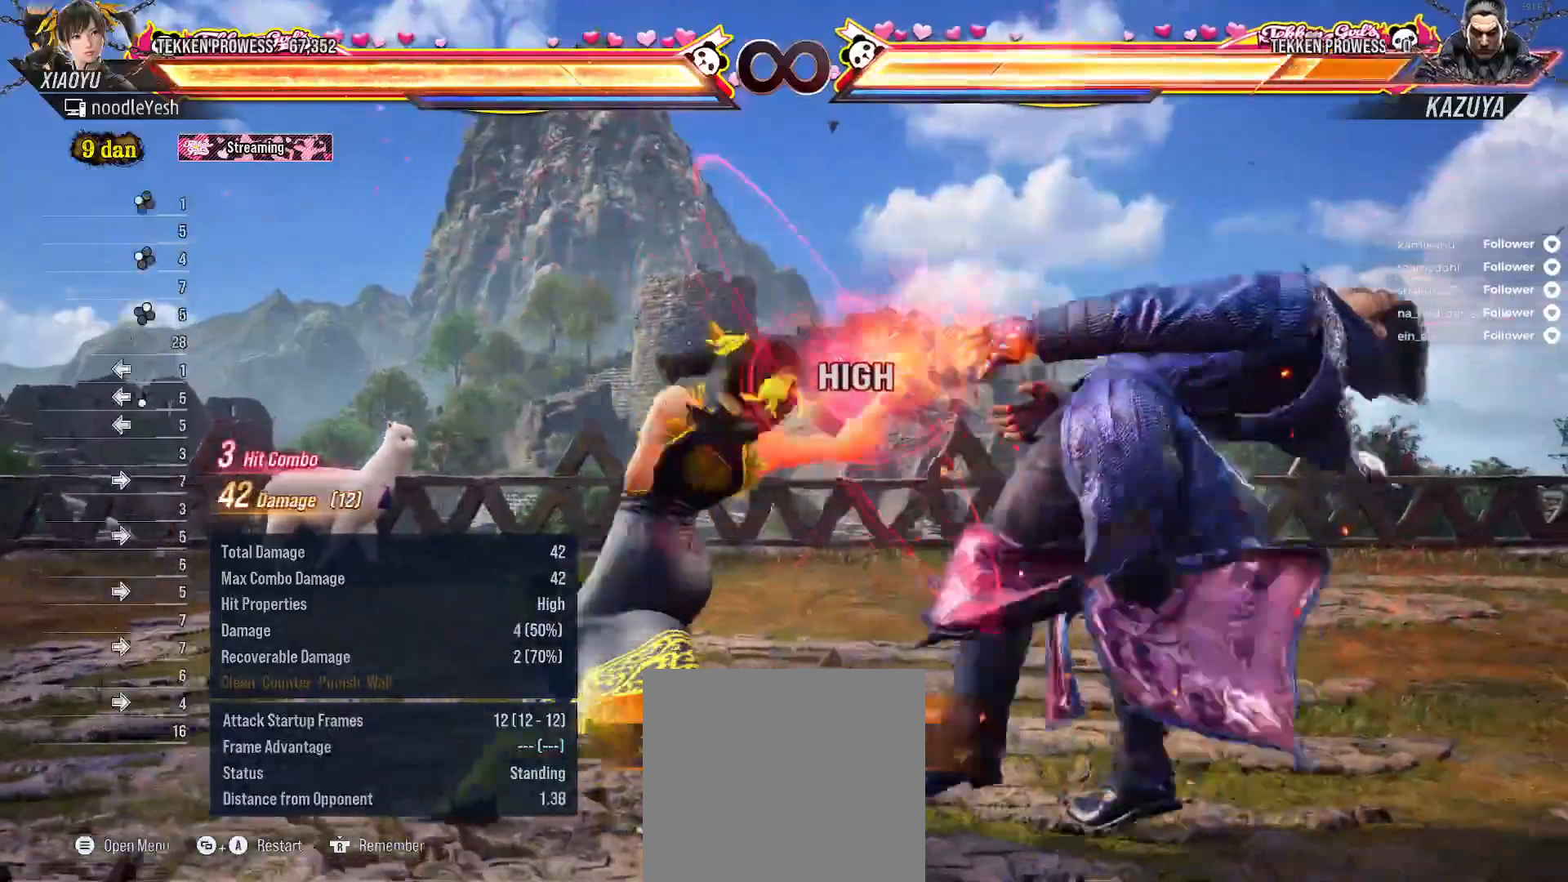
{"buttons": ["Y", "DPAD_RIGHT"], "right_stick": "center", "events": [[33, "X", "up"], [367, "DPAD_RIGHT", "down"], [433, "Y", "down"]]}
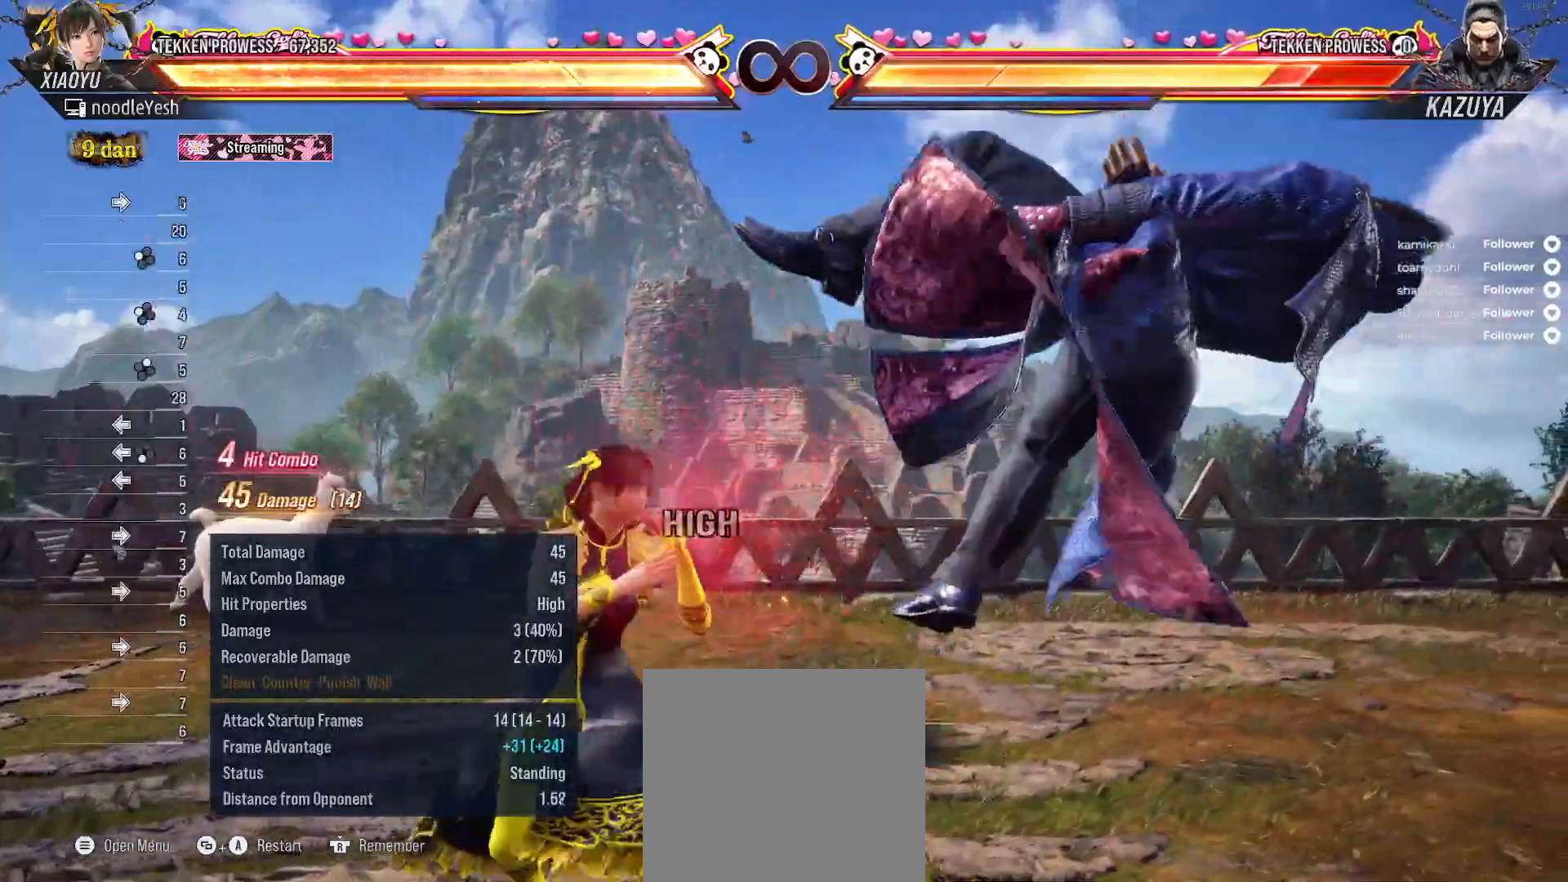
{"buttons": ["DPAD_RIGHT"], "right_stick": "center", "events": [[50, "Y", "up"], [117, "X", "down"], [200, "X", "up"], [283, "B", "down"], [350, "B", "up"], [433, "B", "down"], [500, "B", "up"]]}
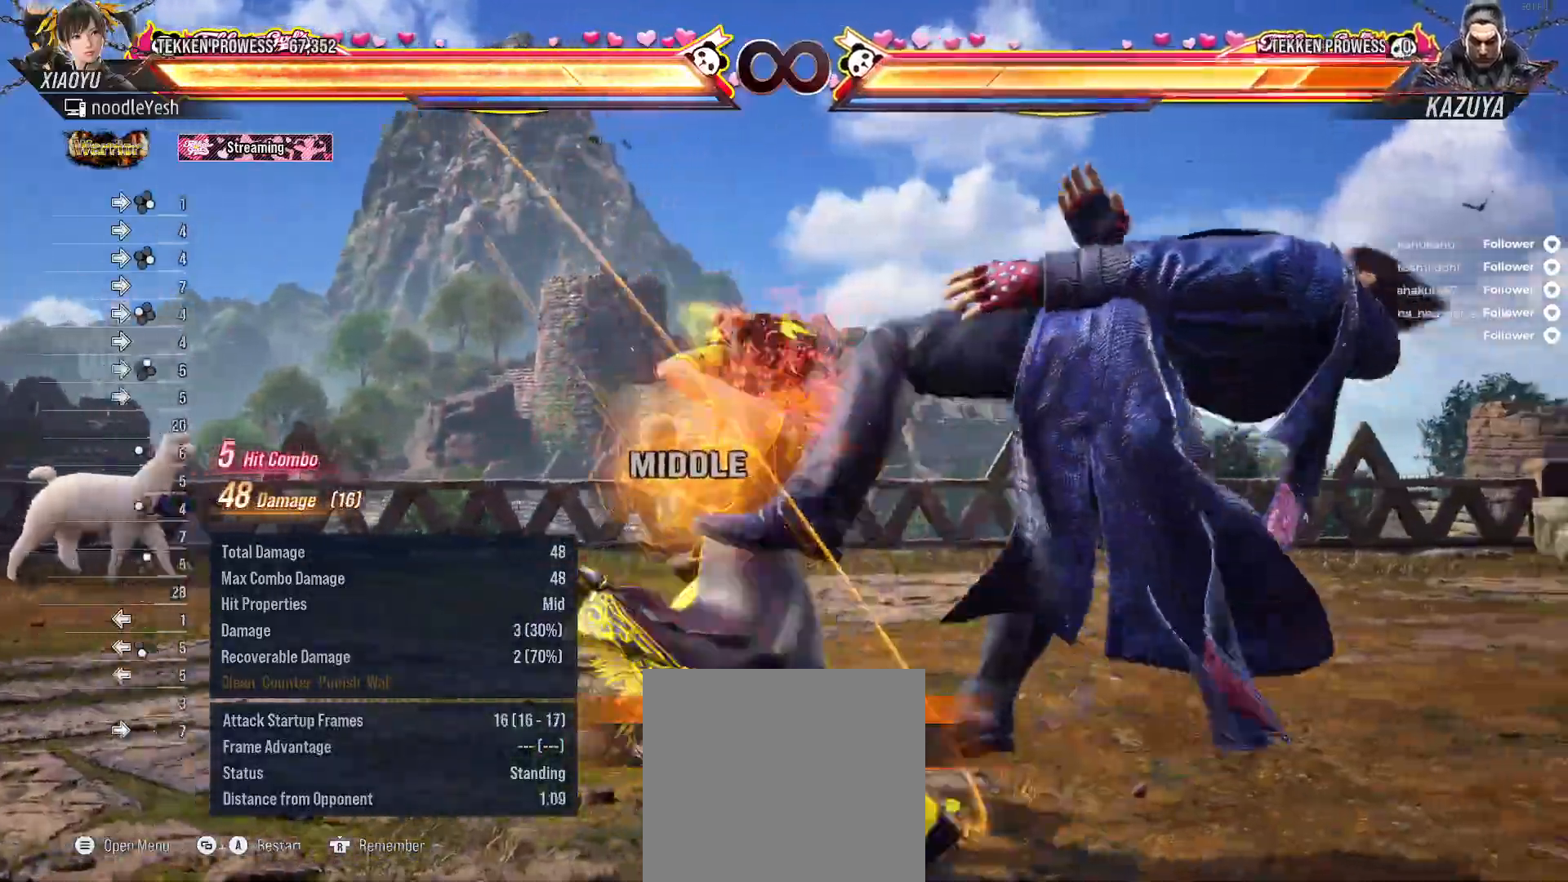
{"buttons": ["DPAD_RIGHT"], "right_stick": "center", "events": [[83, "B", "down"], [167, "B", "up"], [233, "B", "down"], [317, "B", "up"], [400, "B", "down"], [467, "B", "up"]]}
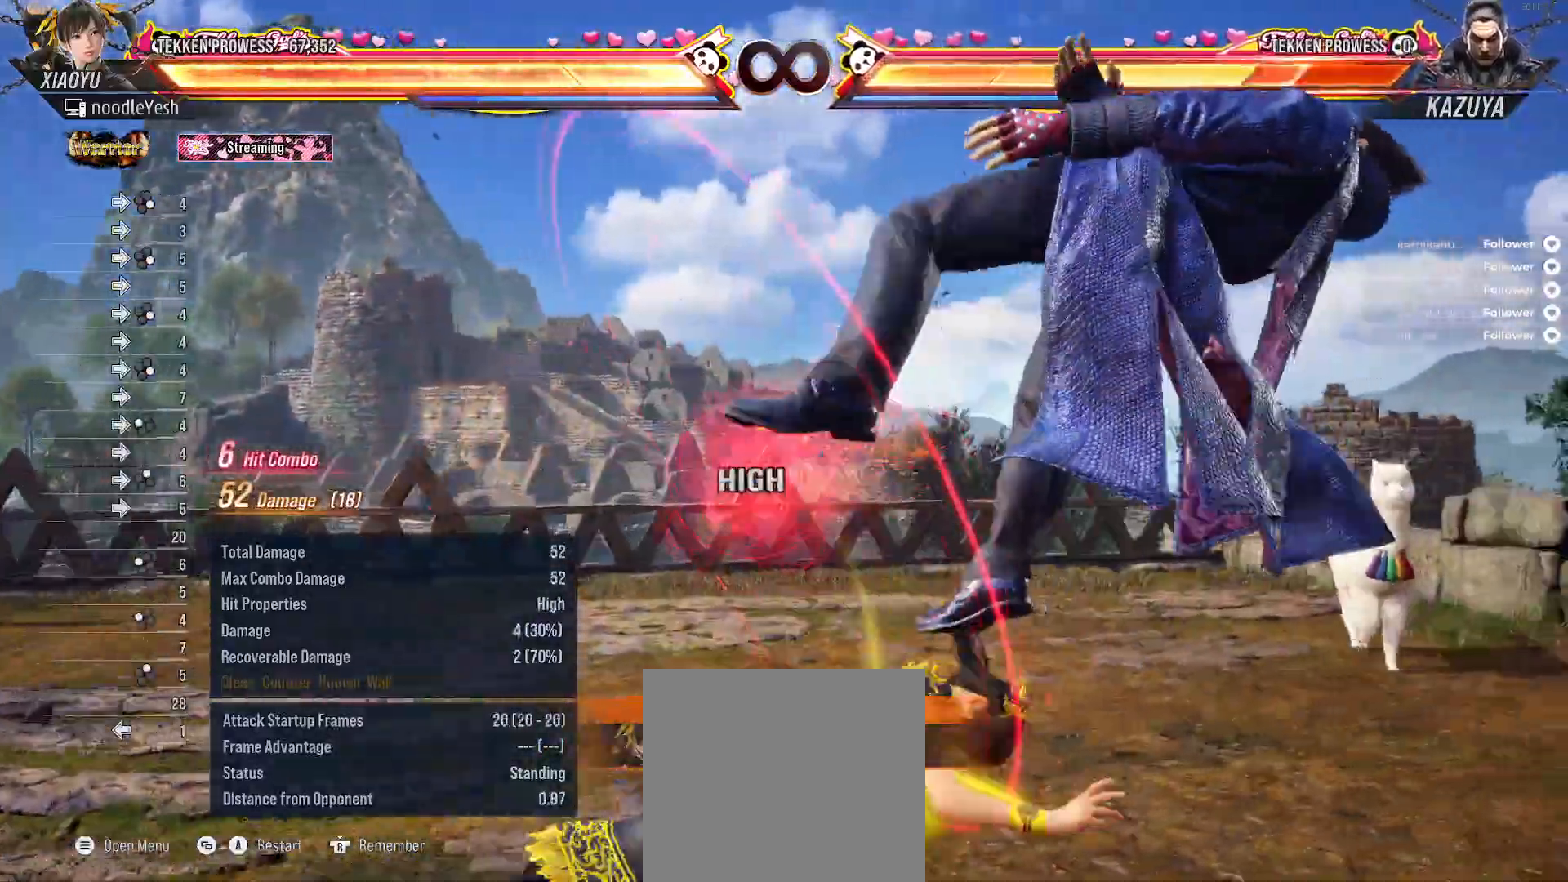
{"buttons": ["DPAD_RIGHT"], "right_stick": "center", "events": [[33, "B", "down"], [133, "B", "up"], [200, "B", "down"], [300, "B", "up"], [350, "DPAD_RIGHT", "up"], [483, "DPAD_RIGHT", "down"]]}
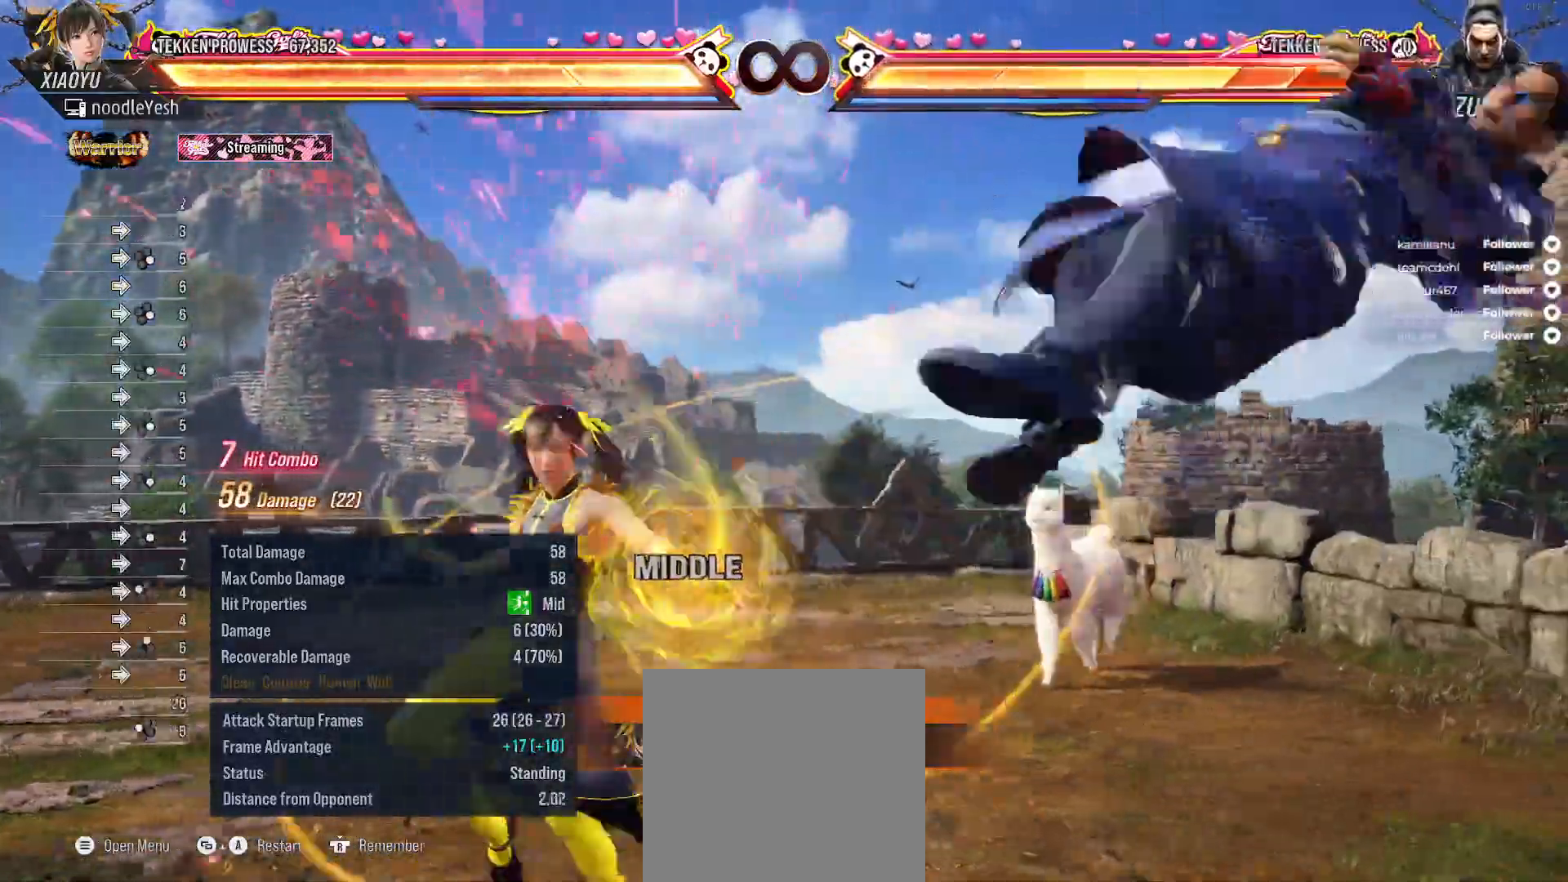
{"buttons": [], "right_stick": "center", "events": [[67, "DPAD_RIGHT", "up"], [167, "DPAD_RIGHT", "down"], [250, "DPAD_RIGHT", "up"], [383, "DPAD_RIGHT", "down"], [500, "DPAD_RIGHT", "up"]]}
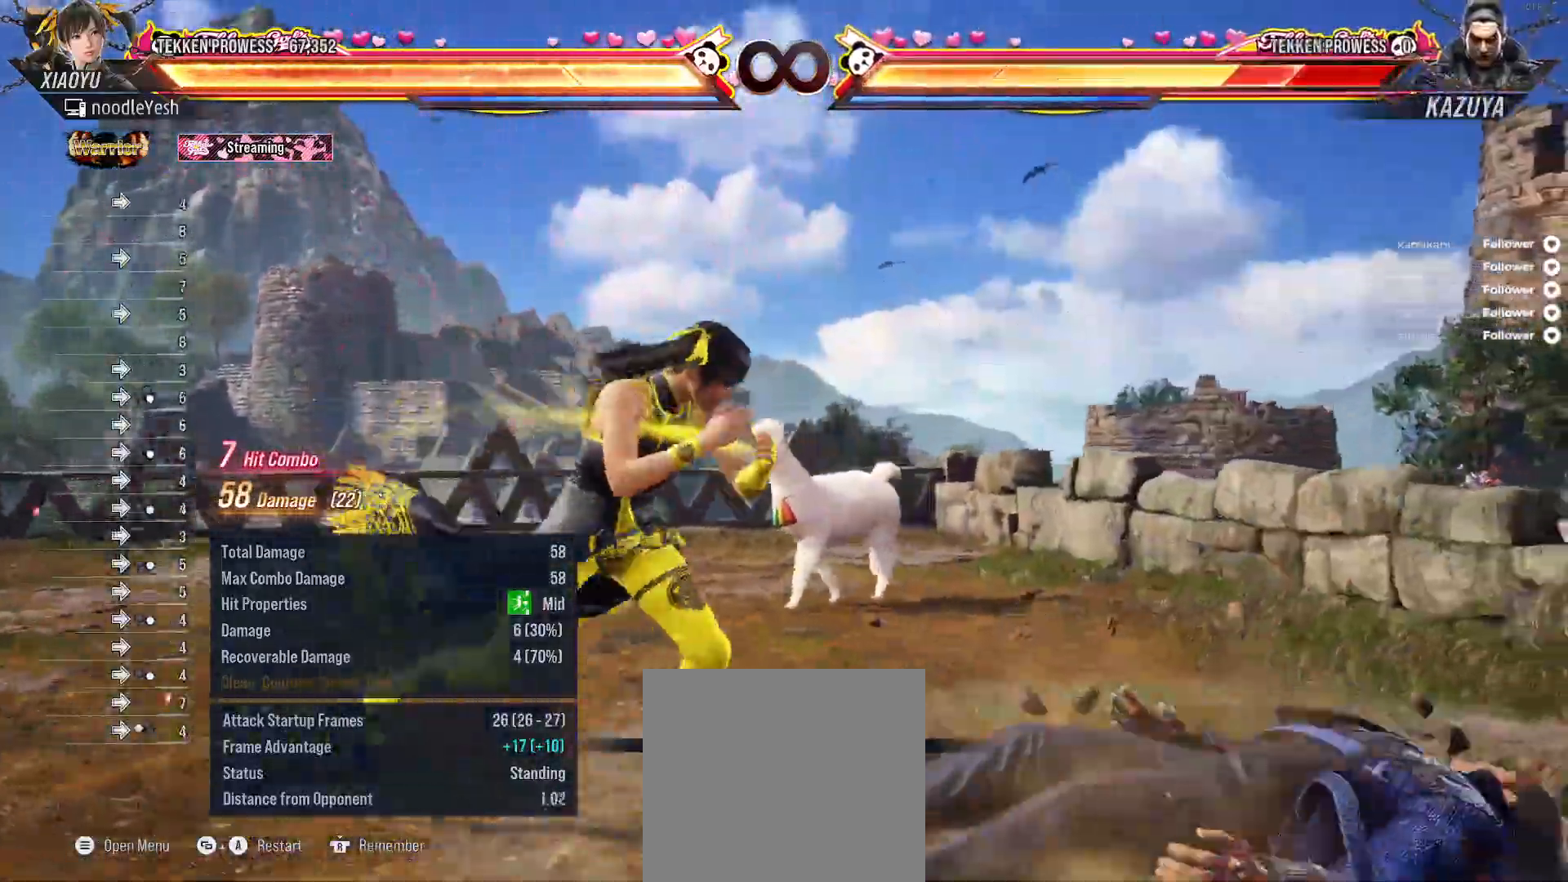
{"buttons": [], "right_stick": "center", "events": [[67, "DPAD_DOWN", "down"], [100, "DPAD_RIGHT", "down"], [133, "A", "down"], [200, "A", "up"], [200, "DPAD_DOWN", "up"], [233, "DPAD_RIGHT", "up"]]}
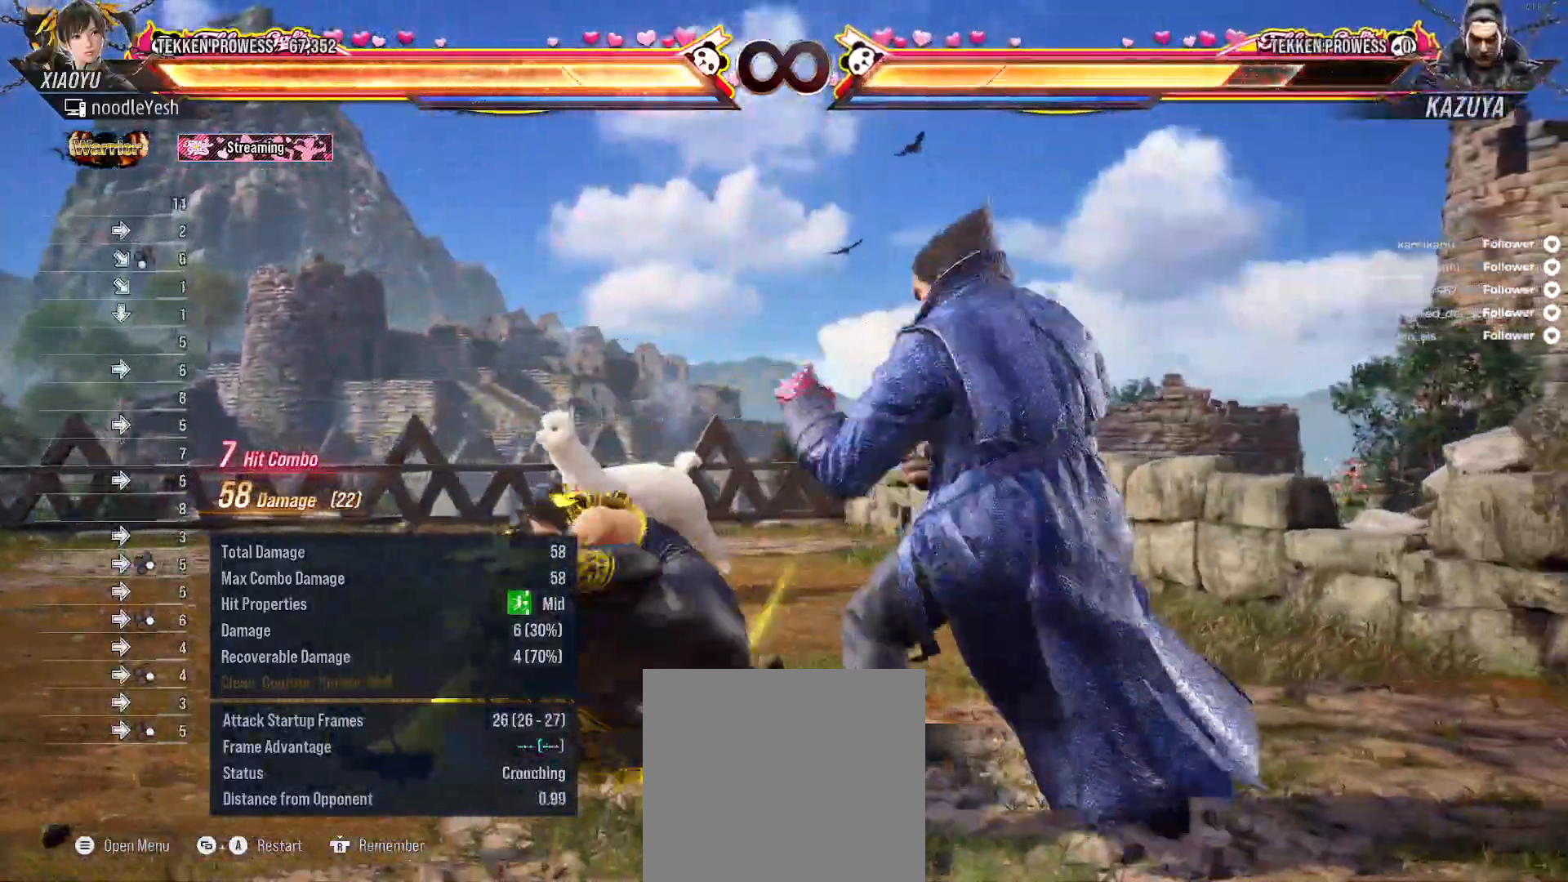
{"buttons": ["DPAD_RIGHT"], "right_stick": "center", "events": [[50, "DPAD_RIGHT", "down"], [150, "DPAD_RIGHT", "up"], [267, "DPAD_RIGHT", "down"], [367, "DPAD_RIGHT", "up"], [433, "DPAD_RIGHT", "down"]]}
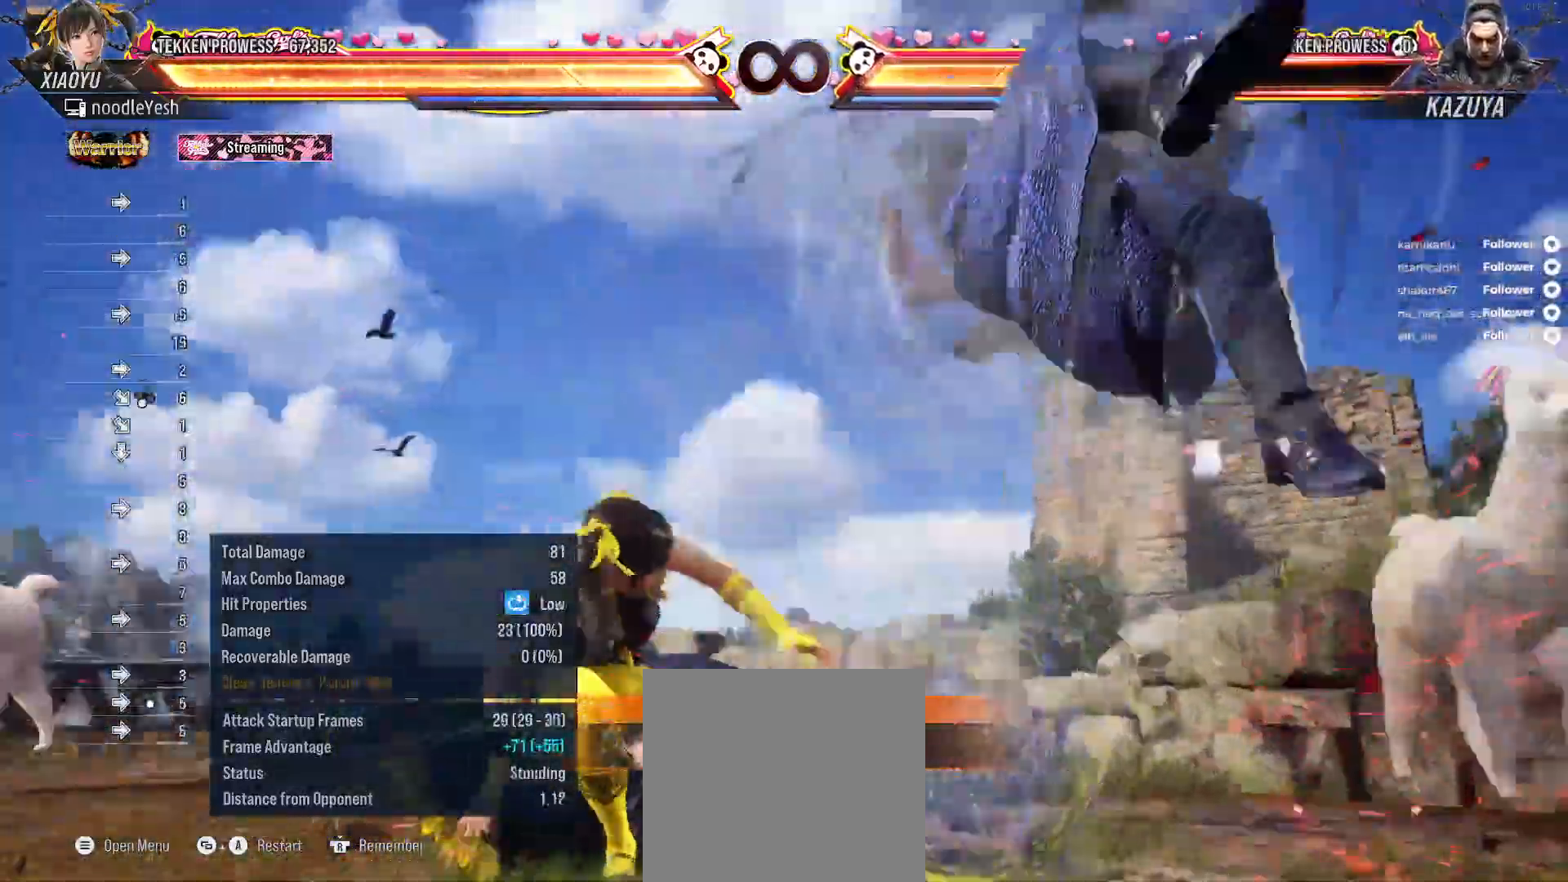
{"buttons": [], "right_stick": "center", "events": [[33, "DPAD_RIGHT", "up"], [133, "DPAD_RIGHT", "down"], [250, "DPAD_RIGHT", "up"], [300, "DPAD_LEFT", "down"], [333, "A", "down"], [450, "A", "up"], [483, "DPAD_LEFT", "up"]]}
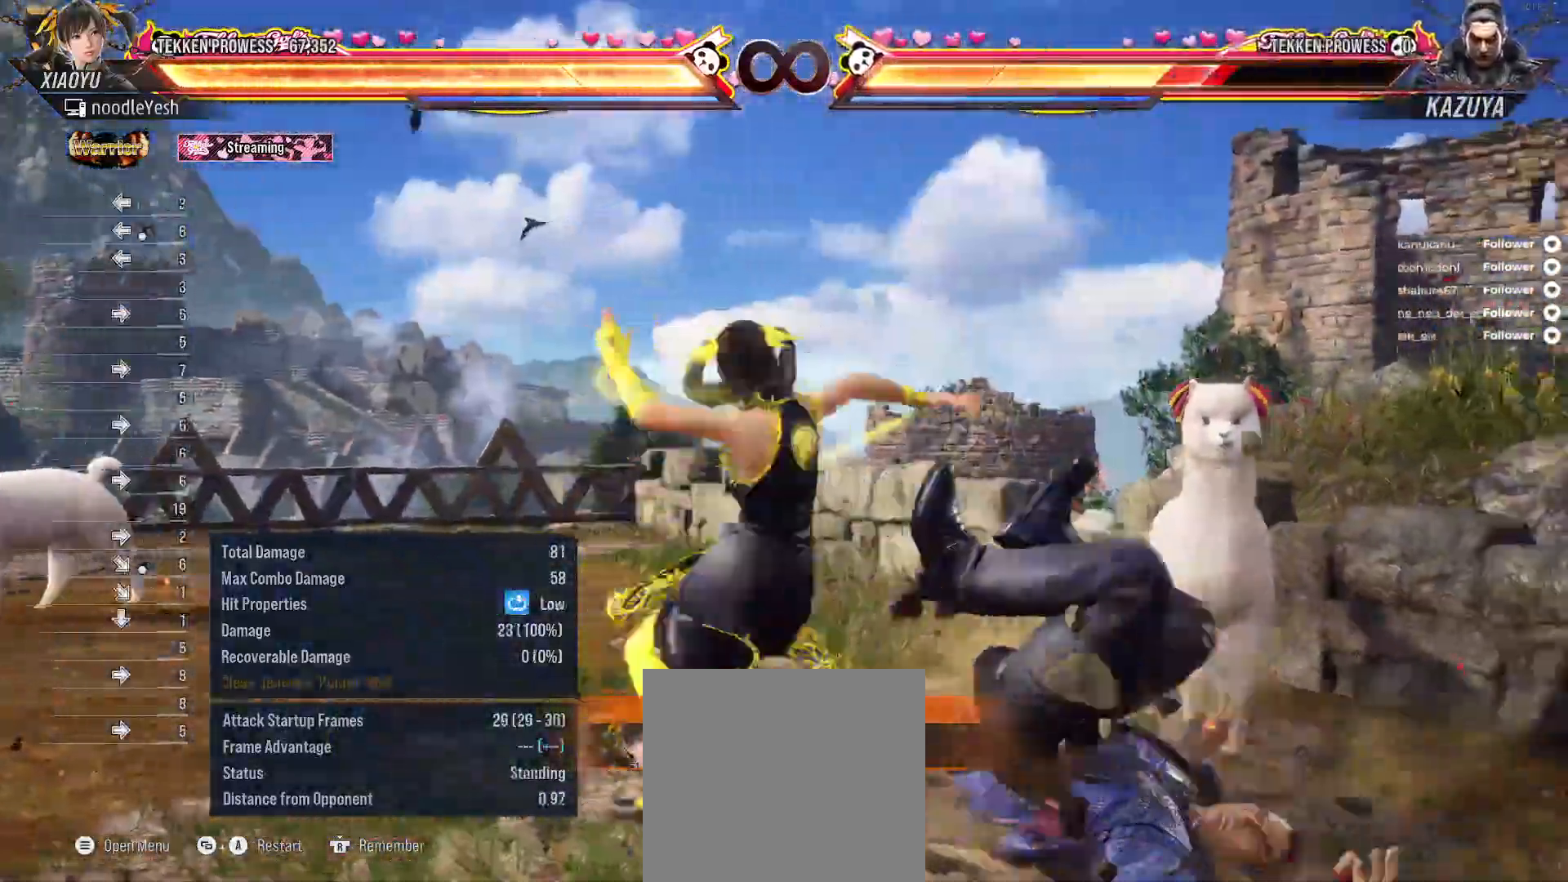
{"buttons": [], "right_stick": "center", "events": [[417, "Y", "down"], [500, "Y", "up"]]}
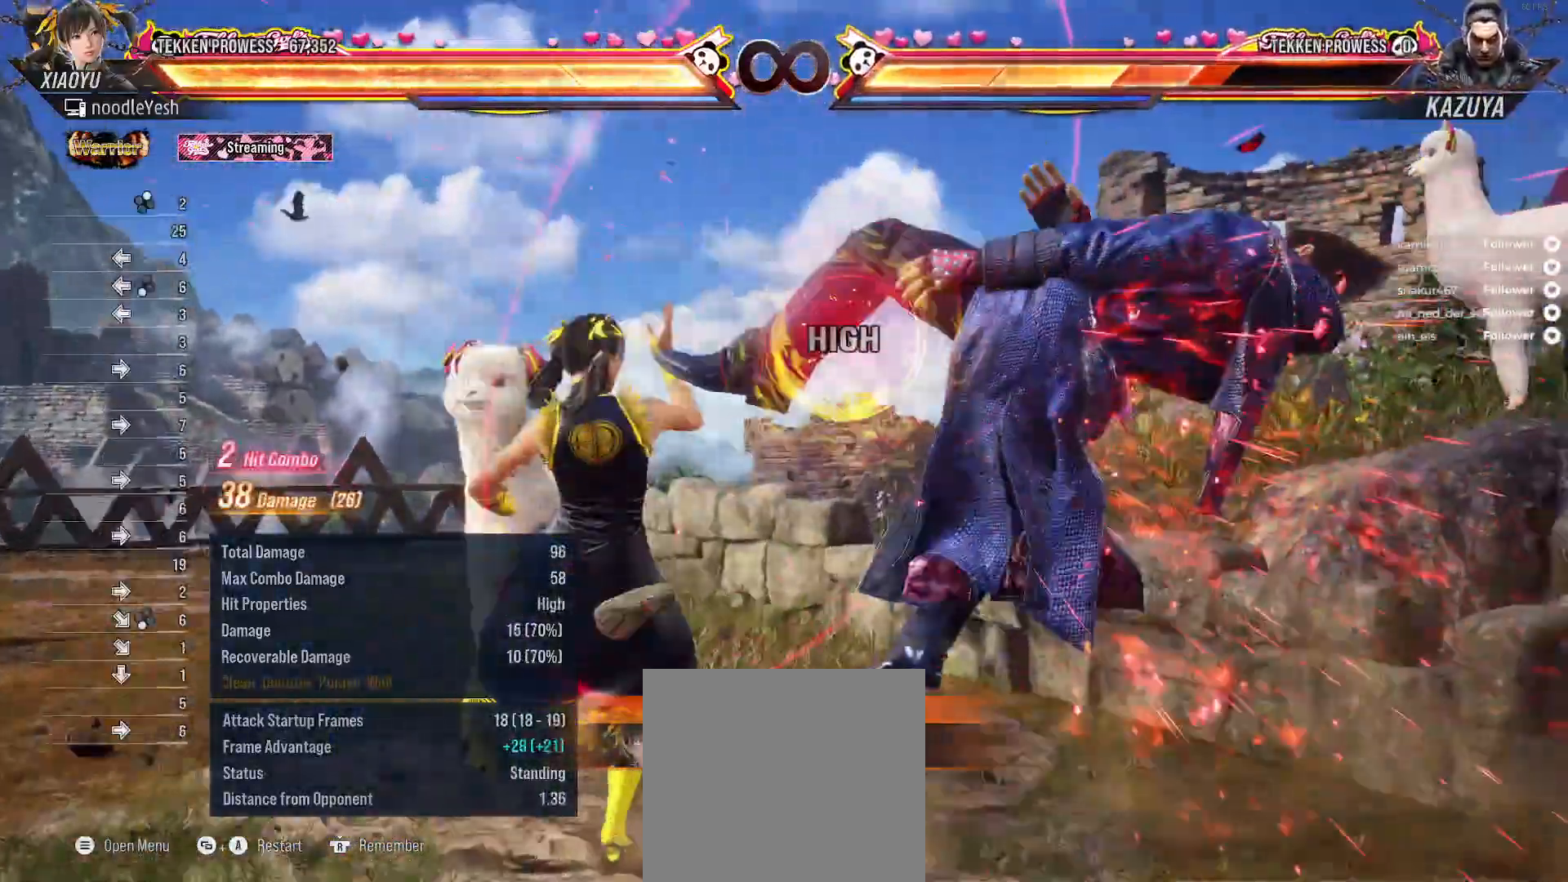
{"buttons": [], "right_stick": "center", "events": [[100, "X", "down"], [167, "X", "up"]]}
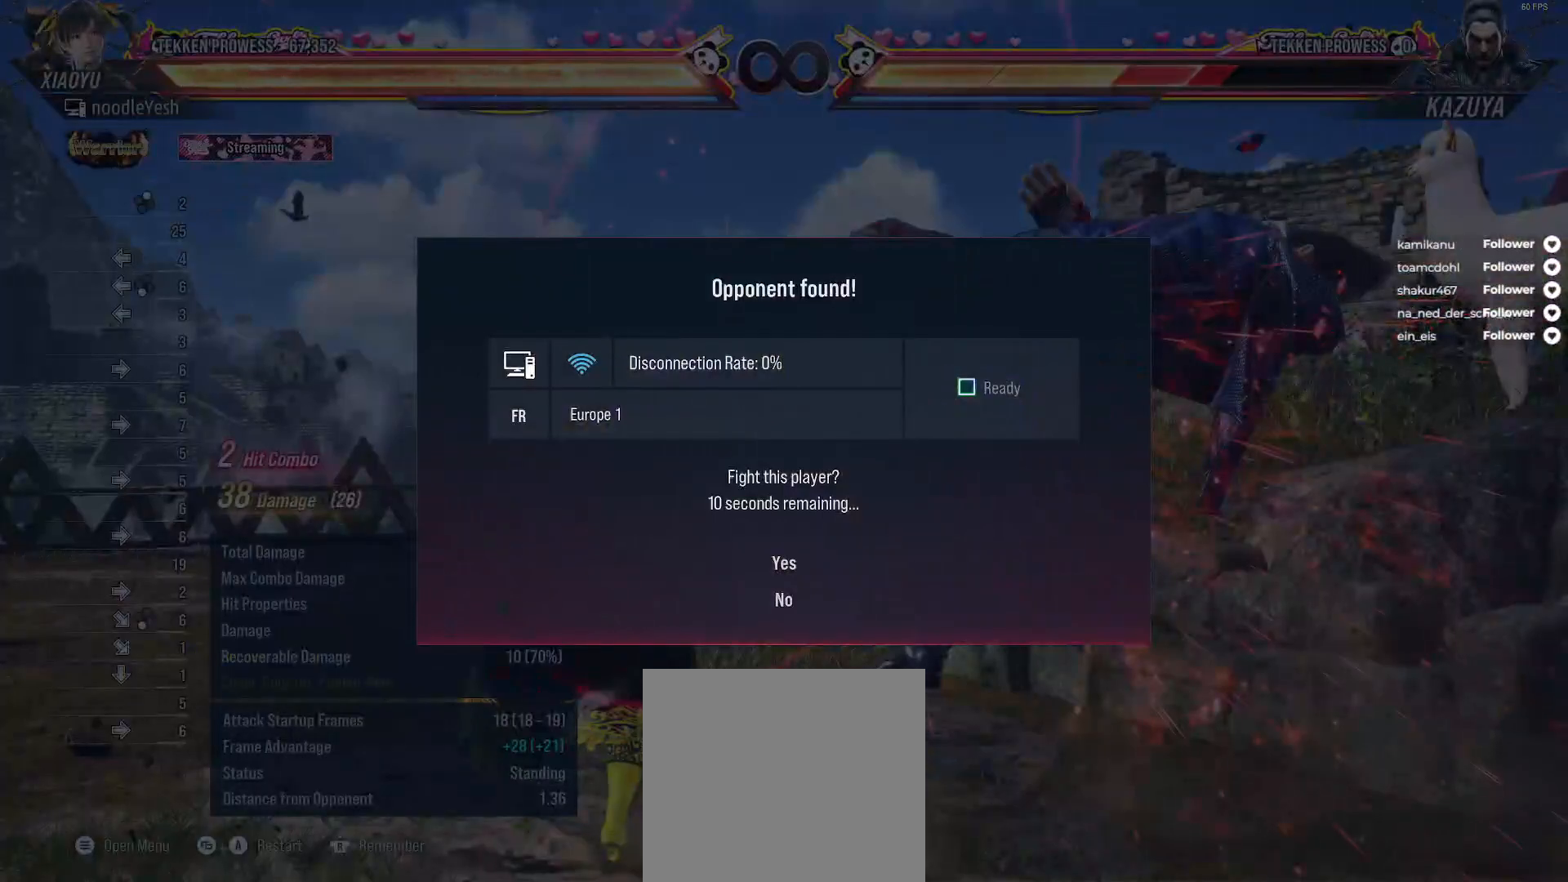
{"buttons": ["A"], "right_stick": "center", "events": [[150, "A", "down"], [233, "A", "up"], [300, "A", "down"], [383, "A", "up"], [483, "A", "down"]]}
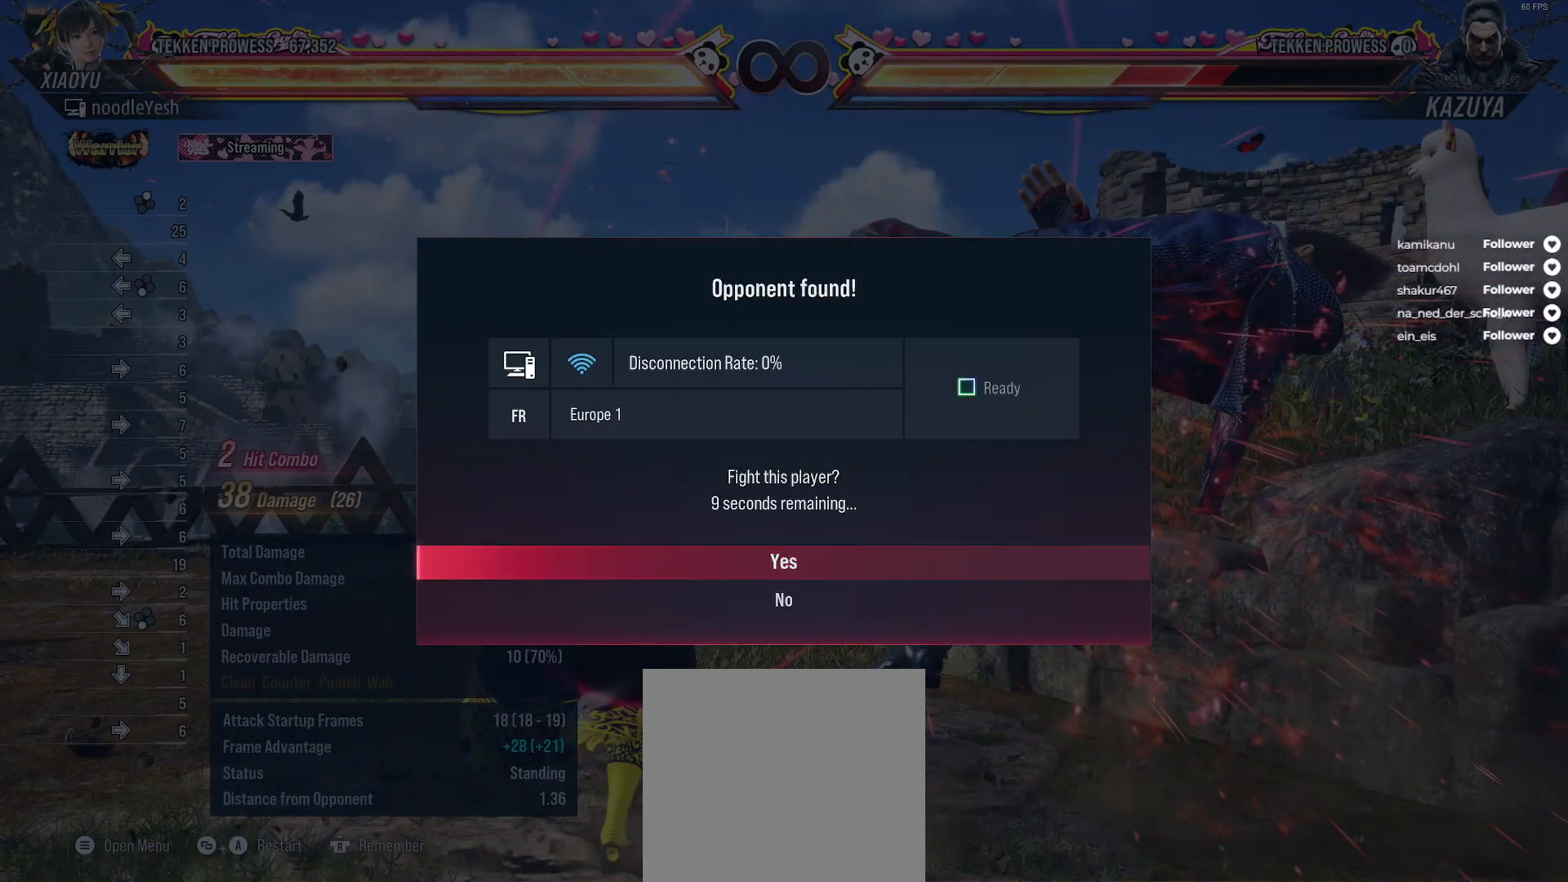
{"buttons": [], "right_stick": "center", "events": [[67, "A", "up"], [150, "A", "down"], [250, "A", "up"]]}